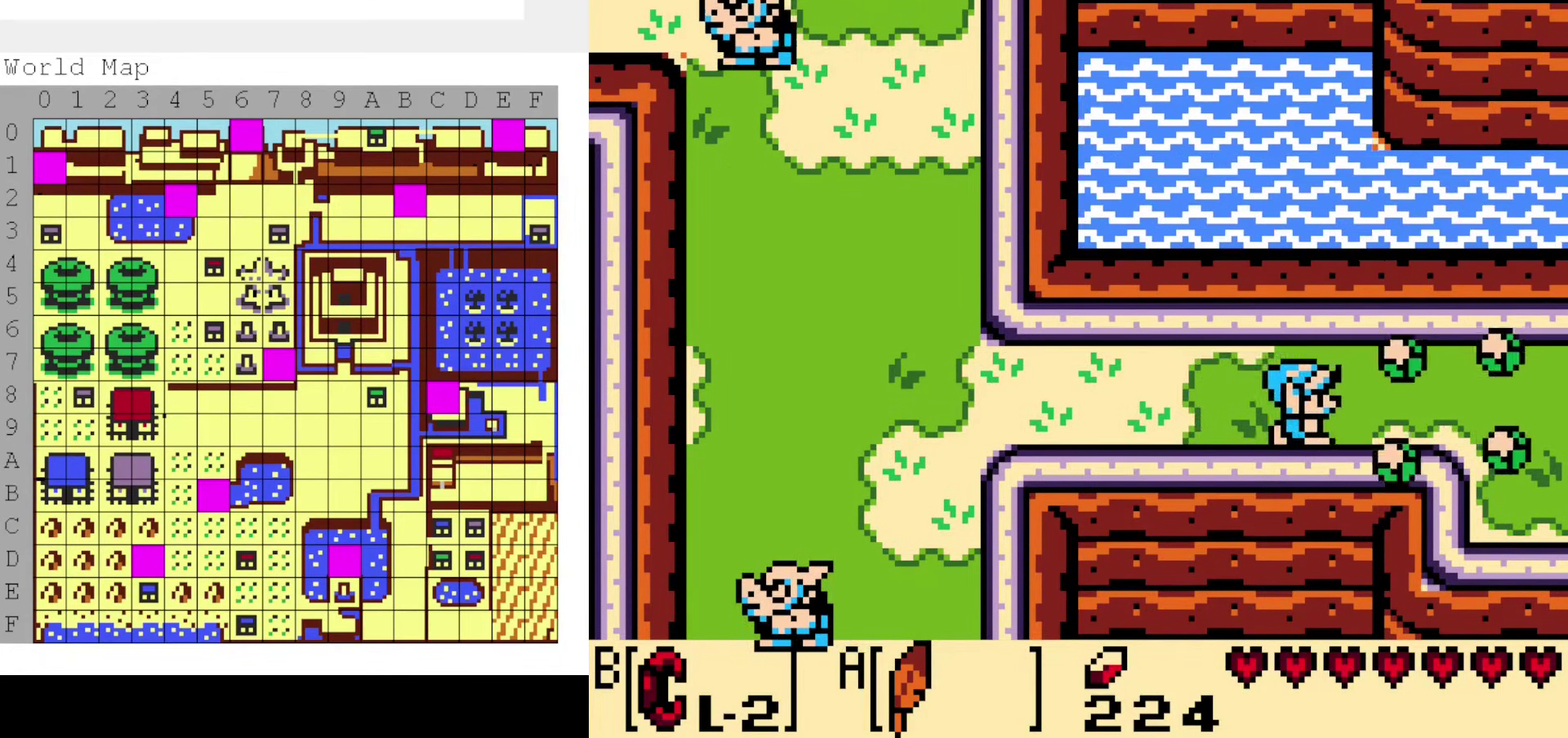
Gameplay with a controller (Nintendo layout); each line is a JSON object with the inputs held at the frame after it (dt_ms = milliseconds from this image to that frame). "events" lists button and stick changes between this image and that frame as [ms after this image, input, new state], when the widget could be followed in between. Not read: A B DPAD_DOWN DPAD_LEFT DPAD_UP L3 R3.
{"dt_ms": 500, "buttons": ["DPAD_RIGHT"], "events": []}
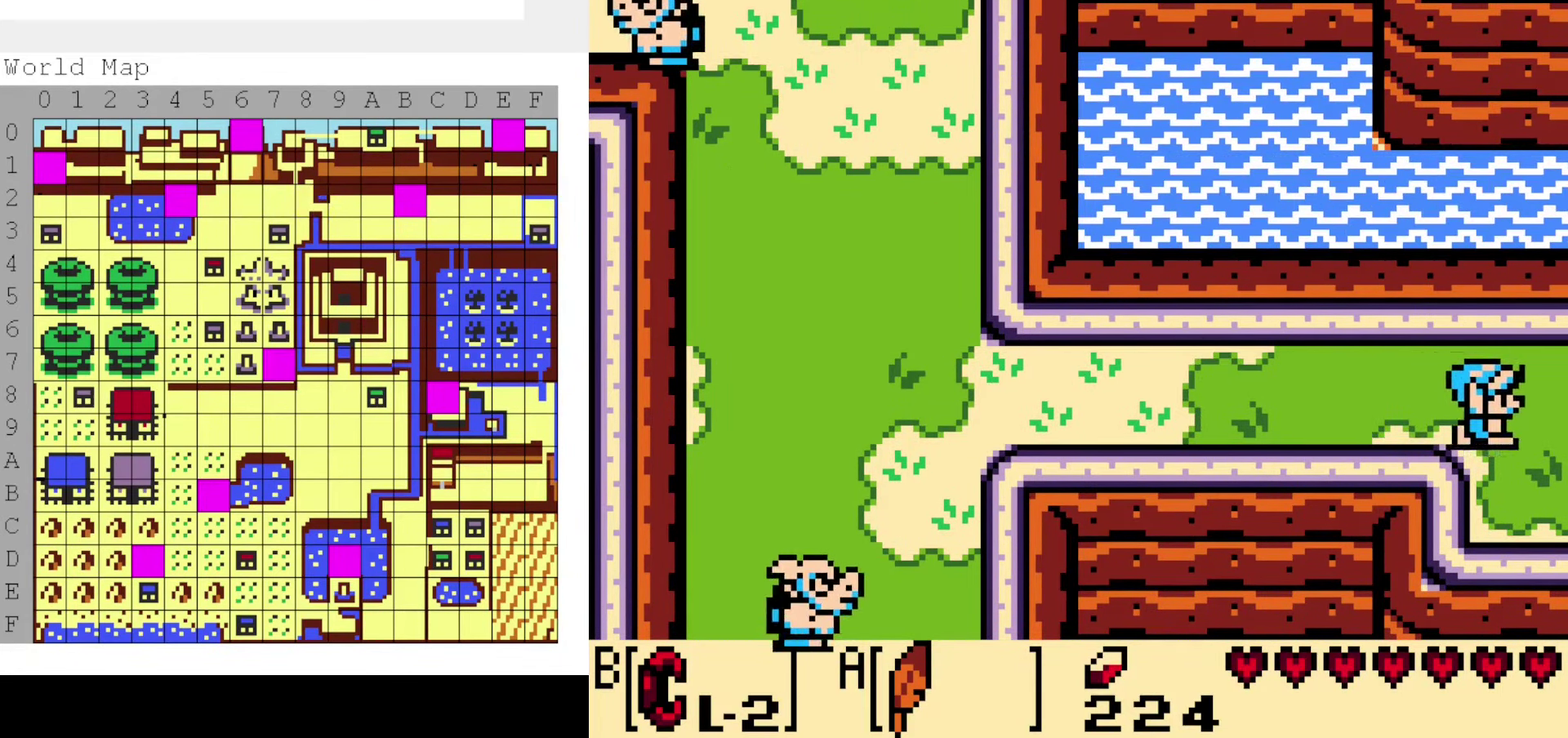
{"dt_ms": 700, "buttons": ["DPAD_RIGHT"], "events": [[434, "DPAD_RIGHT", "up"], [584, "DPAD_RIGHT", "down"]]}
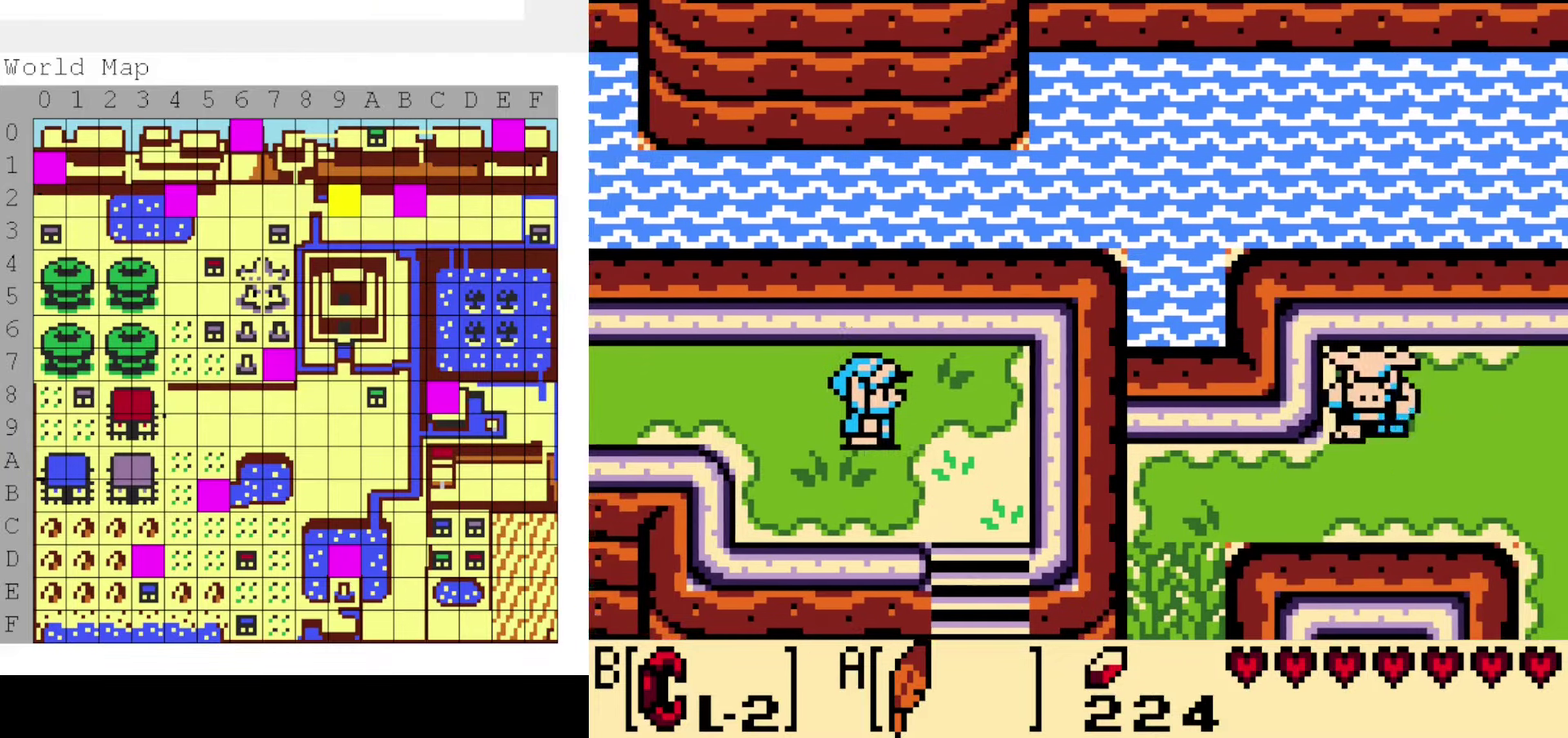
{"dt_ms": 200, "buttons": ["DPAD_RIGHT"], "events": []}
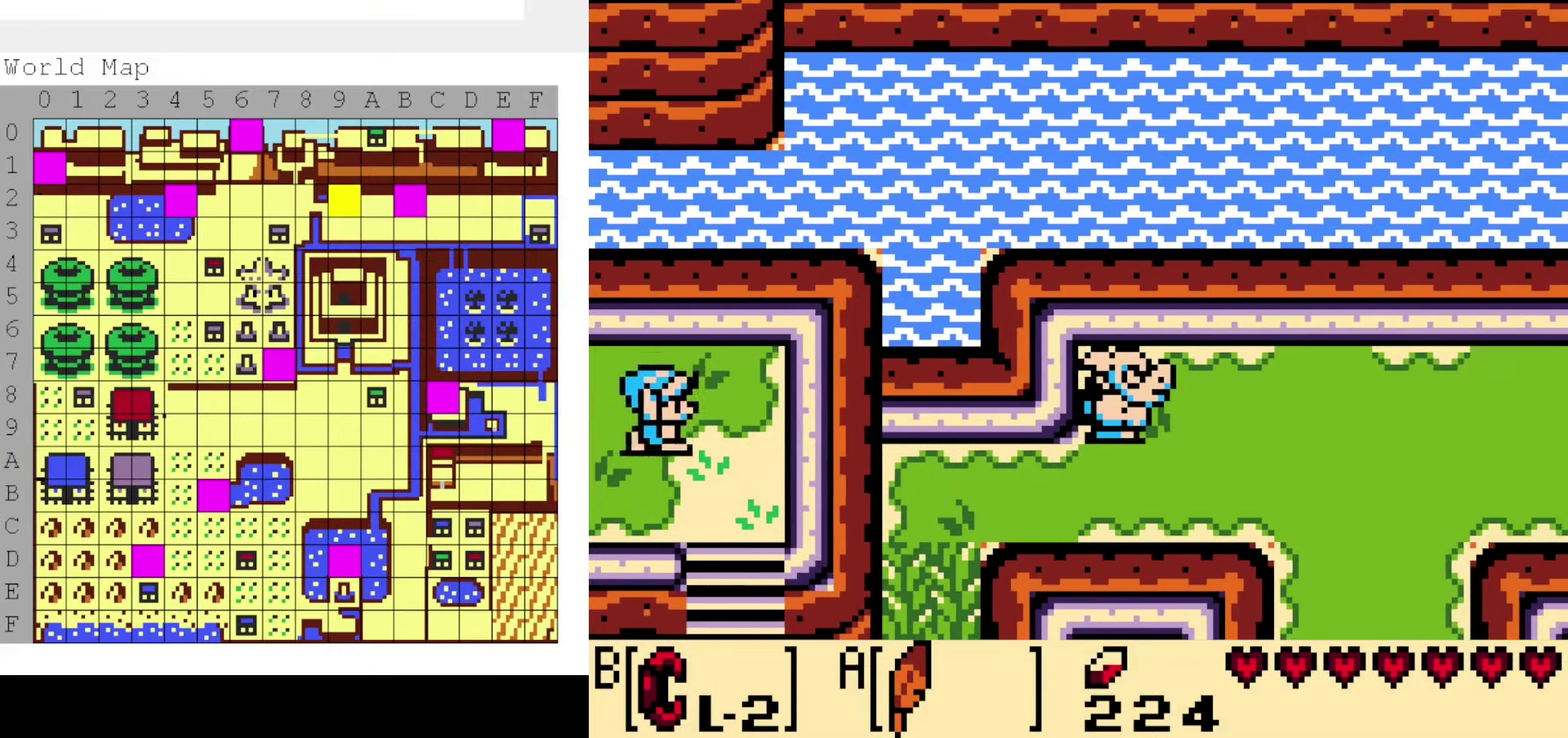
{"dt_ms": 600, "buttons": [], "events": [[284, "DPAD_RIGHT", "up"]]}
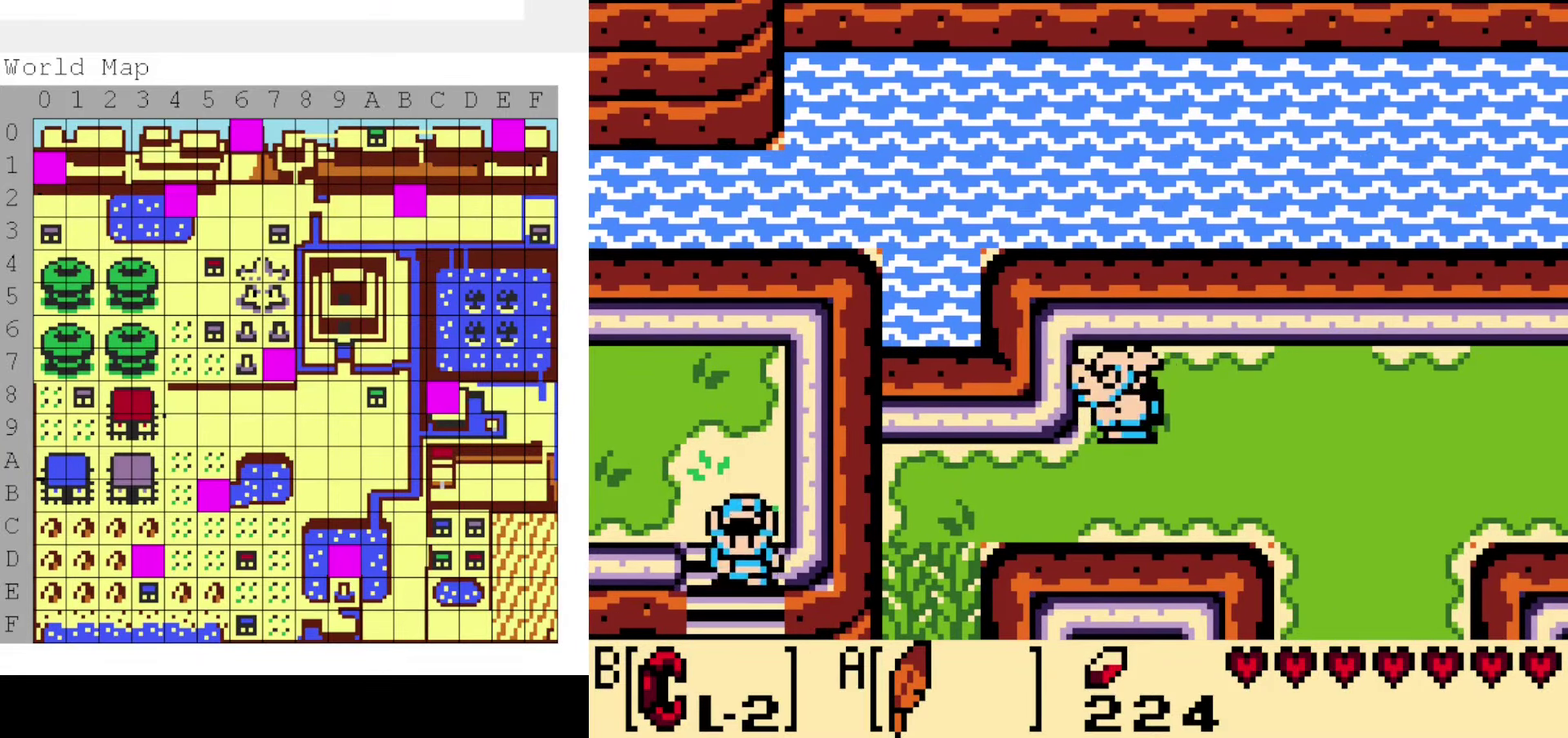
{"dt_ms": 500, "buttons": [], "events": []}
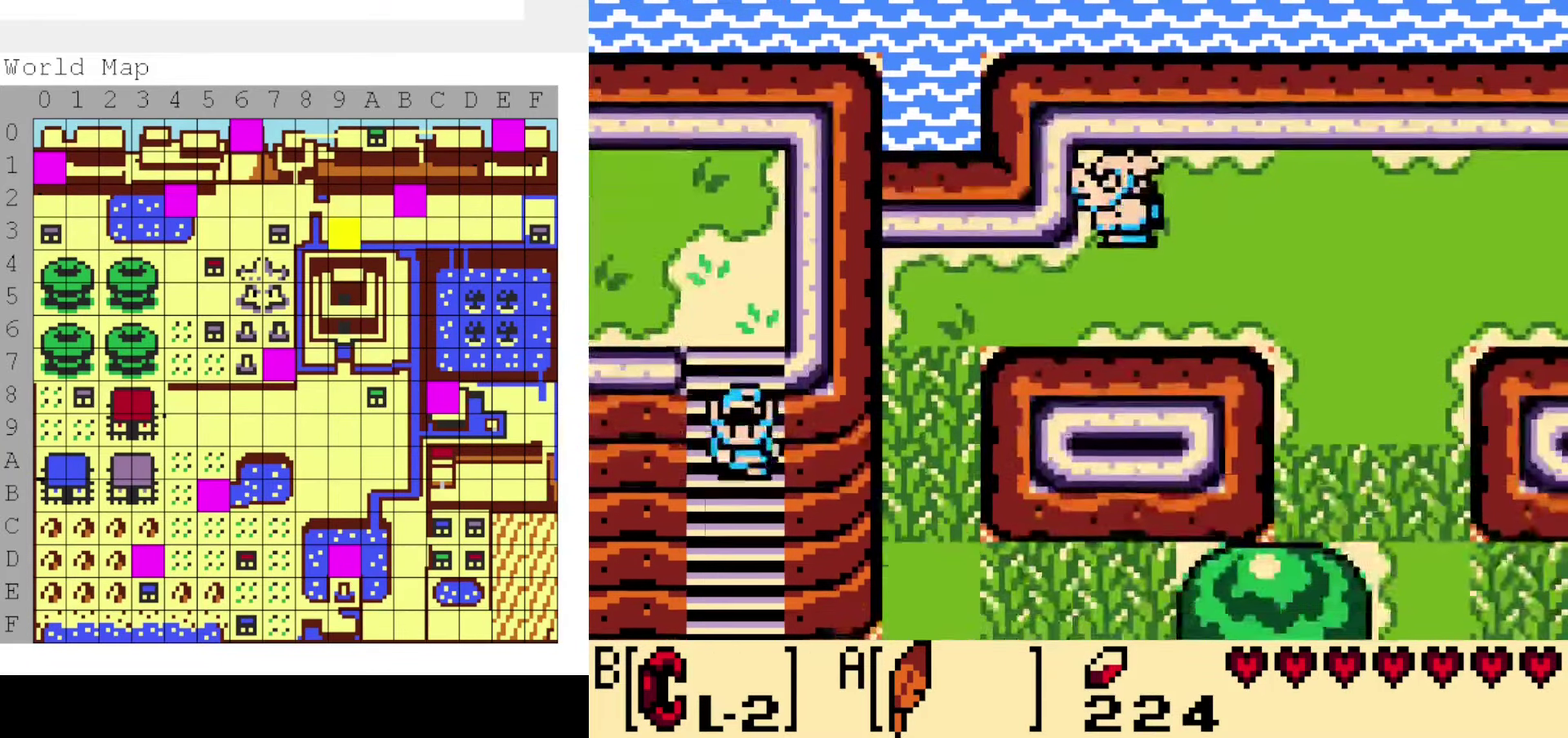
{"dt_ms": 500, "buttons": [], "events": []}
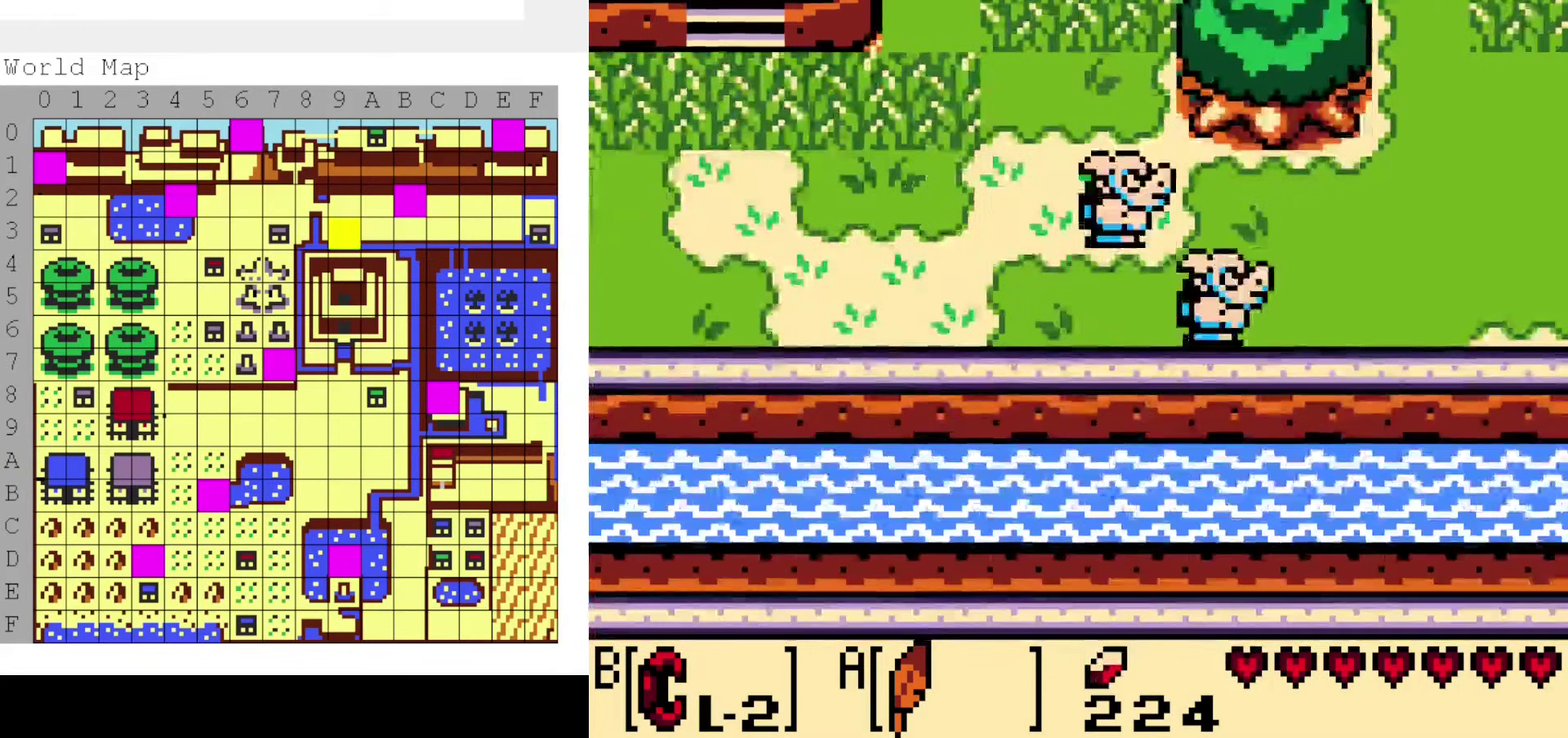
{"dt_ms": 600, "buttons": ["DPAD_RIGHT"], "events": [[267, "DPAD_RIGHT", "down"]]}
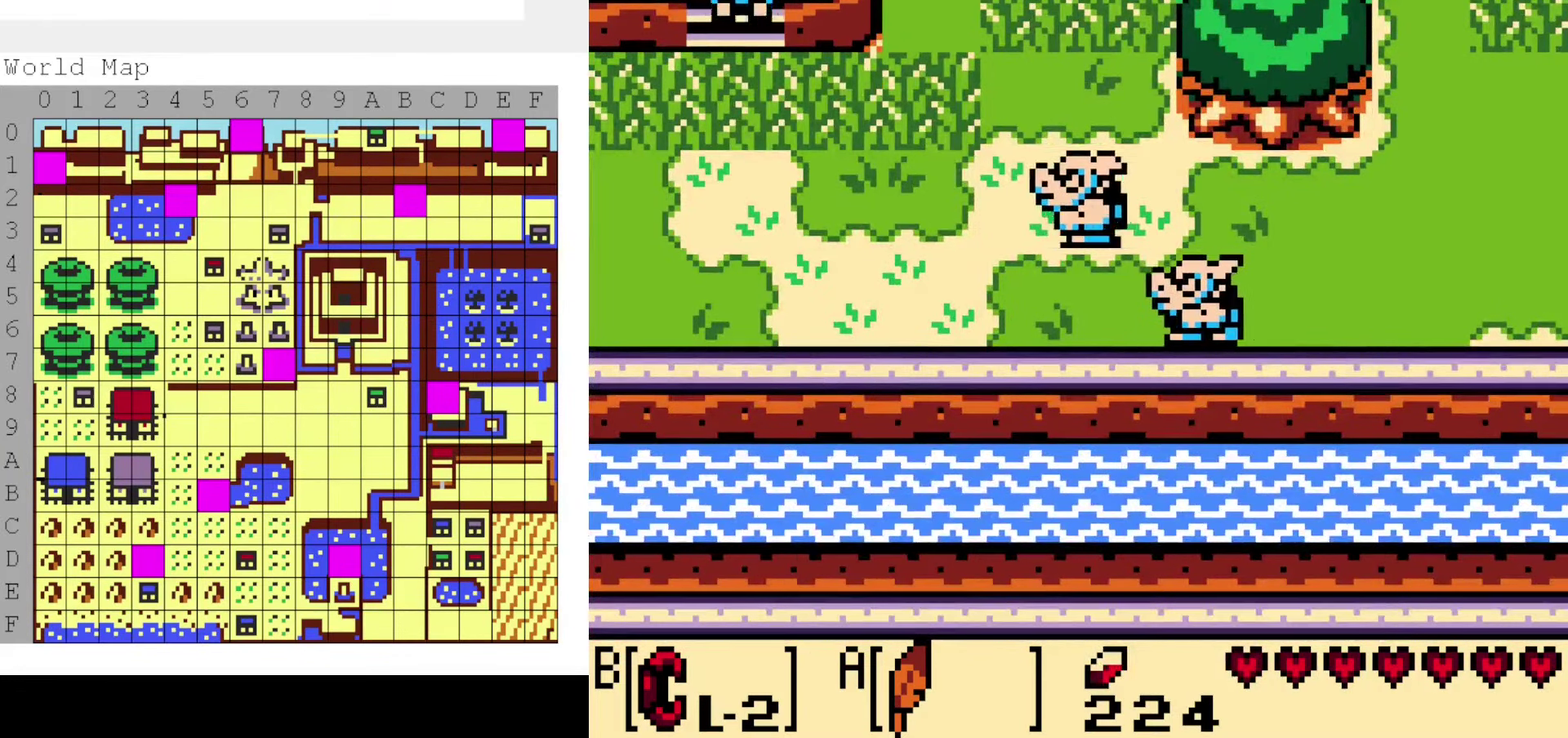
{"dt_ms": 300, "buttons": [], "events": [[50, "DPAD_RIGHT", "up"], [200, "DPAD_RIGHT", "down"], [267, "DPAD_RIGHT", "up"]]}
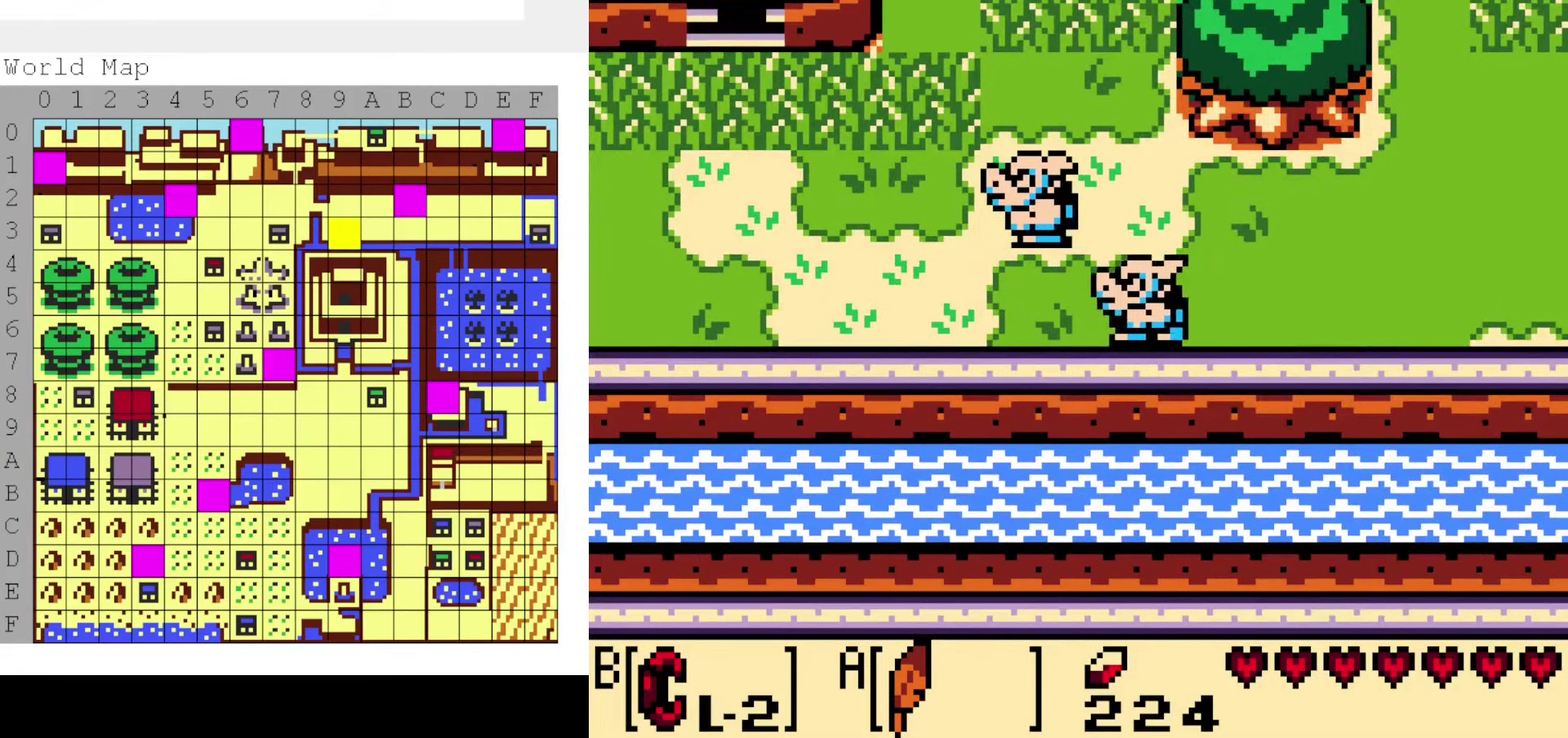
{"dt_ms": 200, "buttons": [], "events": []}
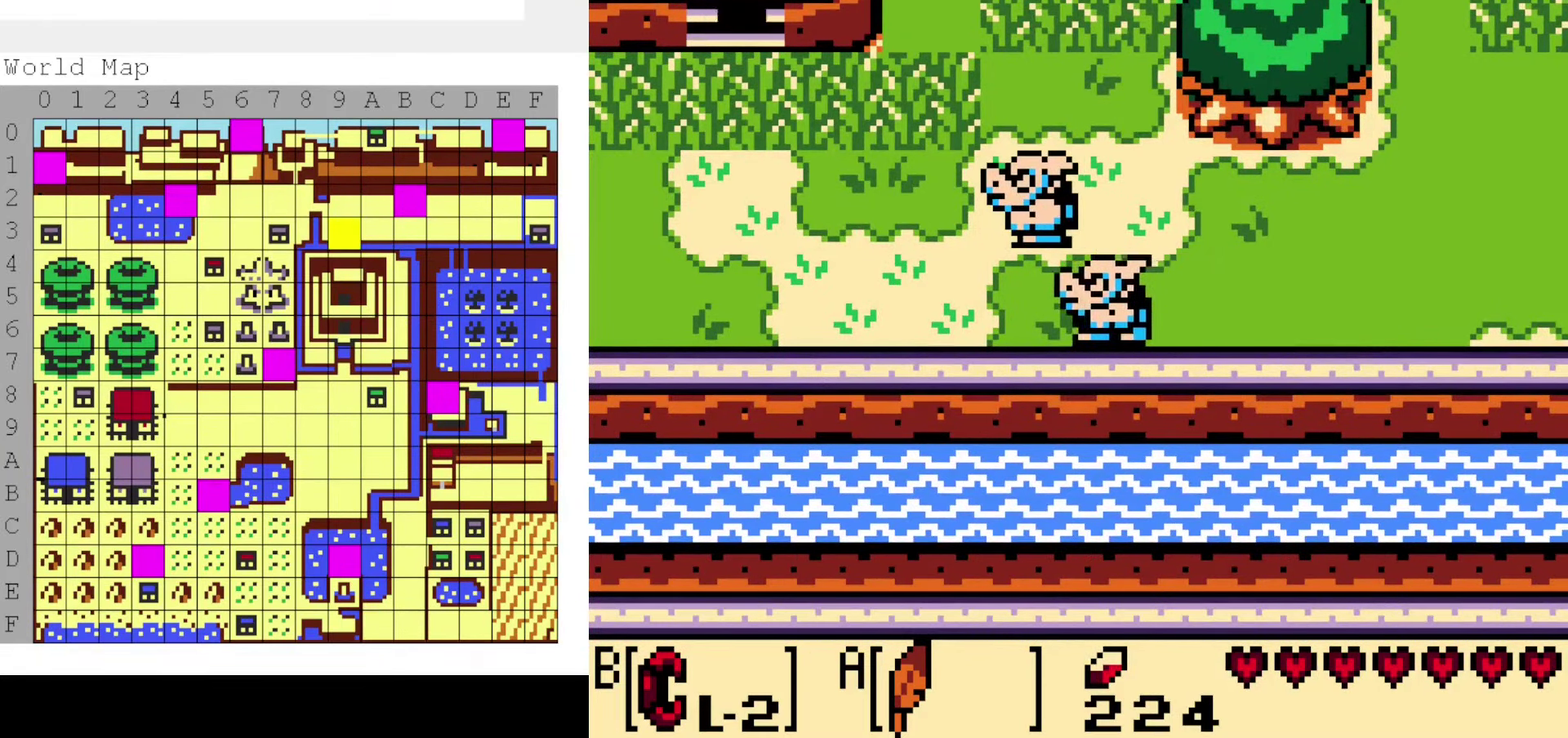
{"dt_ms": 400, "buttons": ["DPAD_RIGHT"], "events": [[384, "DPAD_RIGHT", "down"]]}
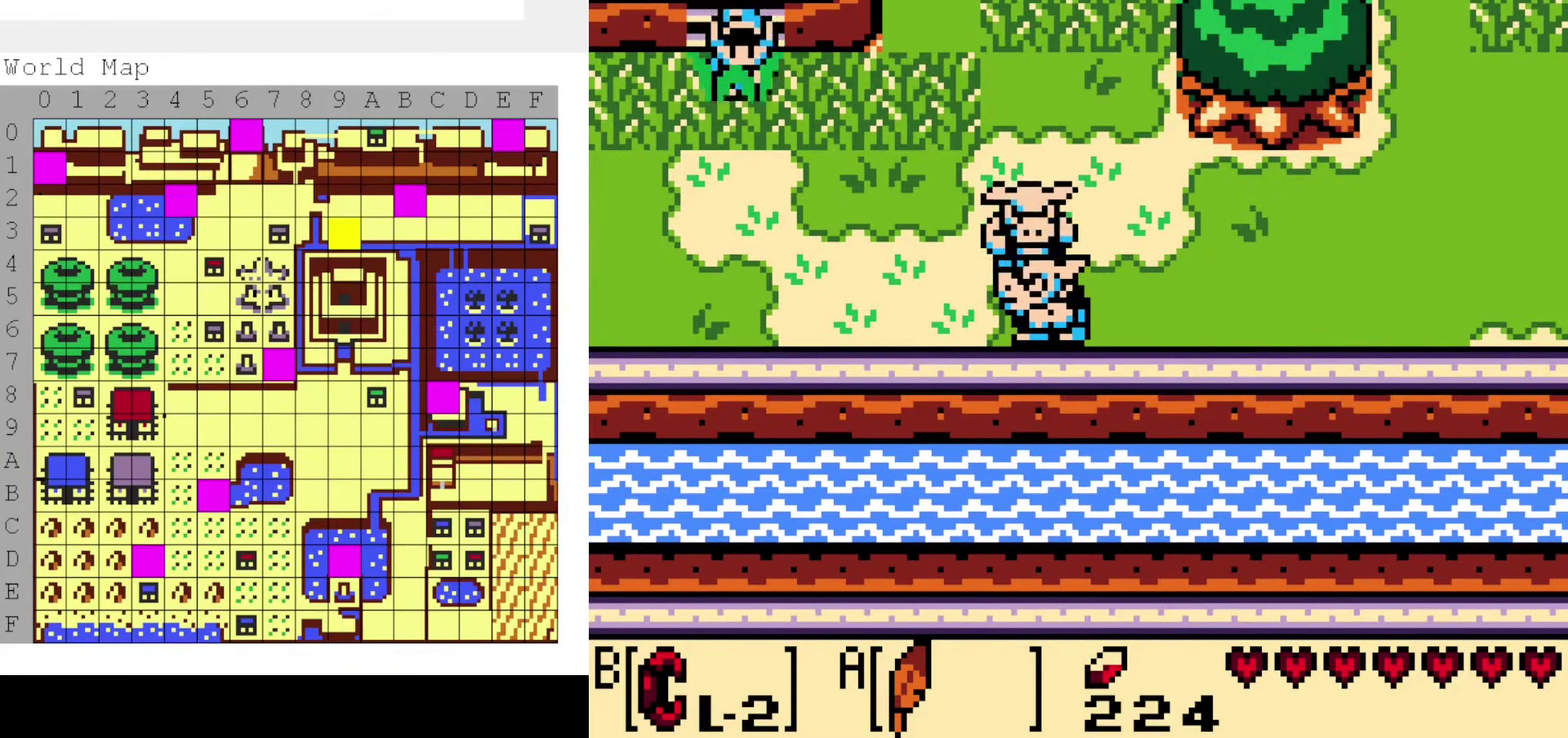
{"dt_ms": 500, "buttons": ["DPAD_RIGHT"], "events": []}
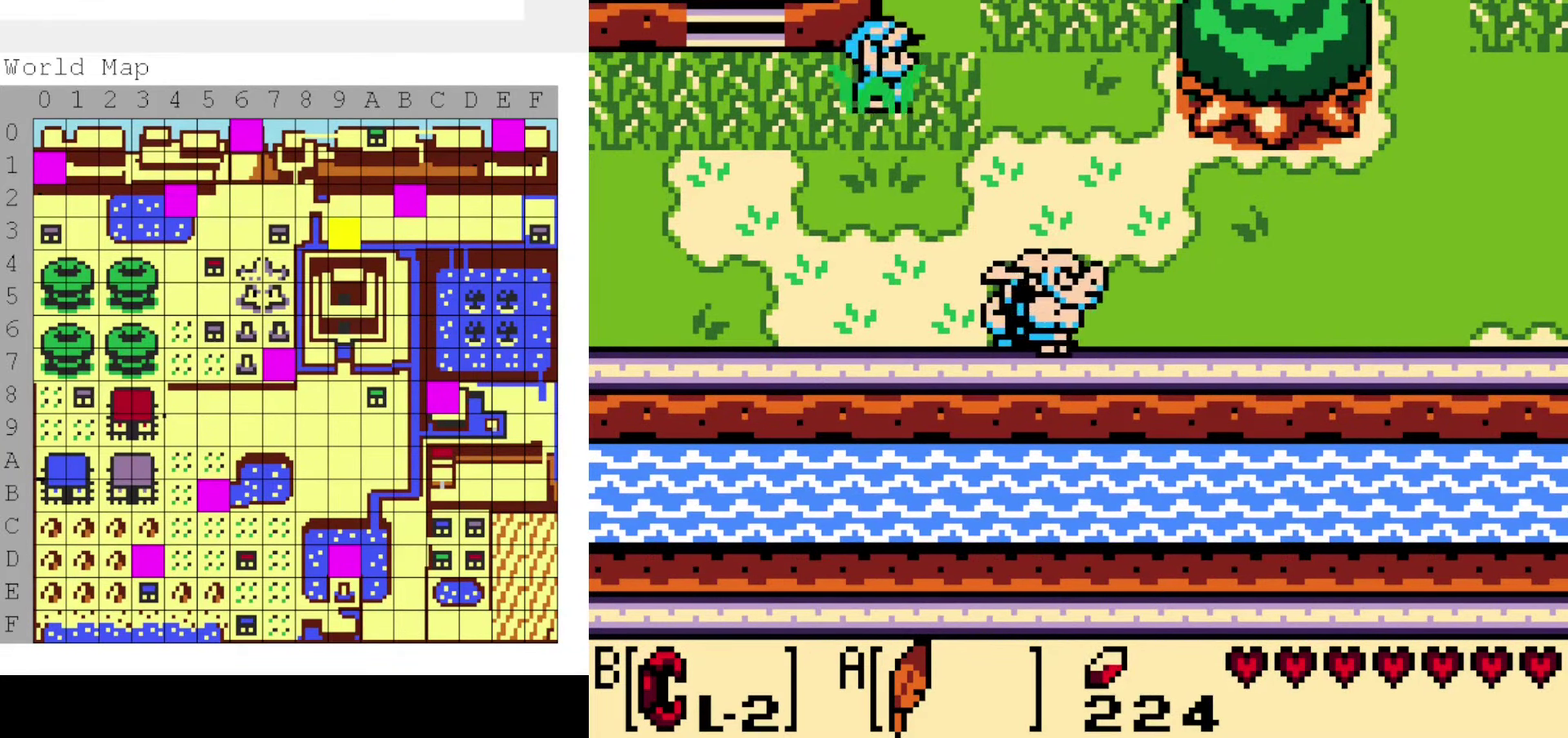
{"dt_ms": 500, "buttons": ["DPAD_RIGHT"], "events": []}
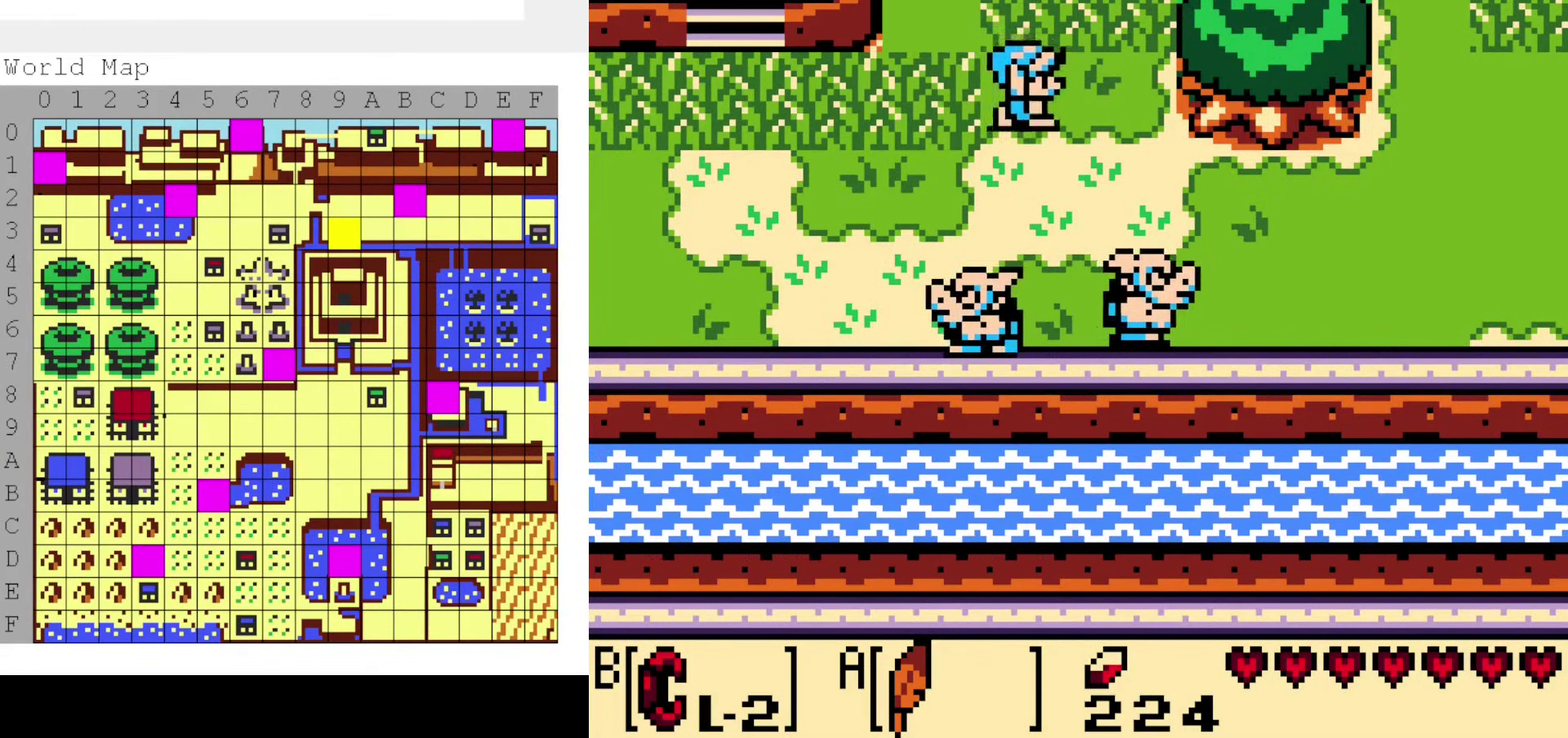
{"dt_ms": 500, "buttons": ["DPAD_RIGHT"], "events": []}
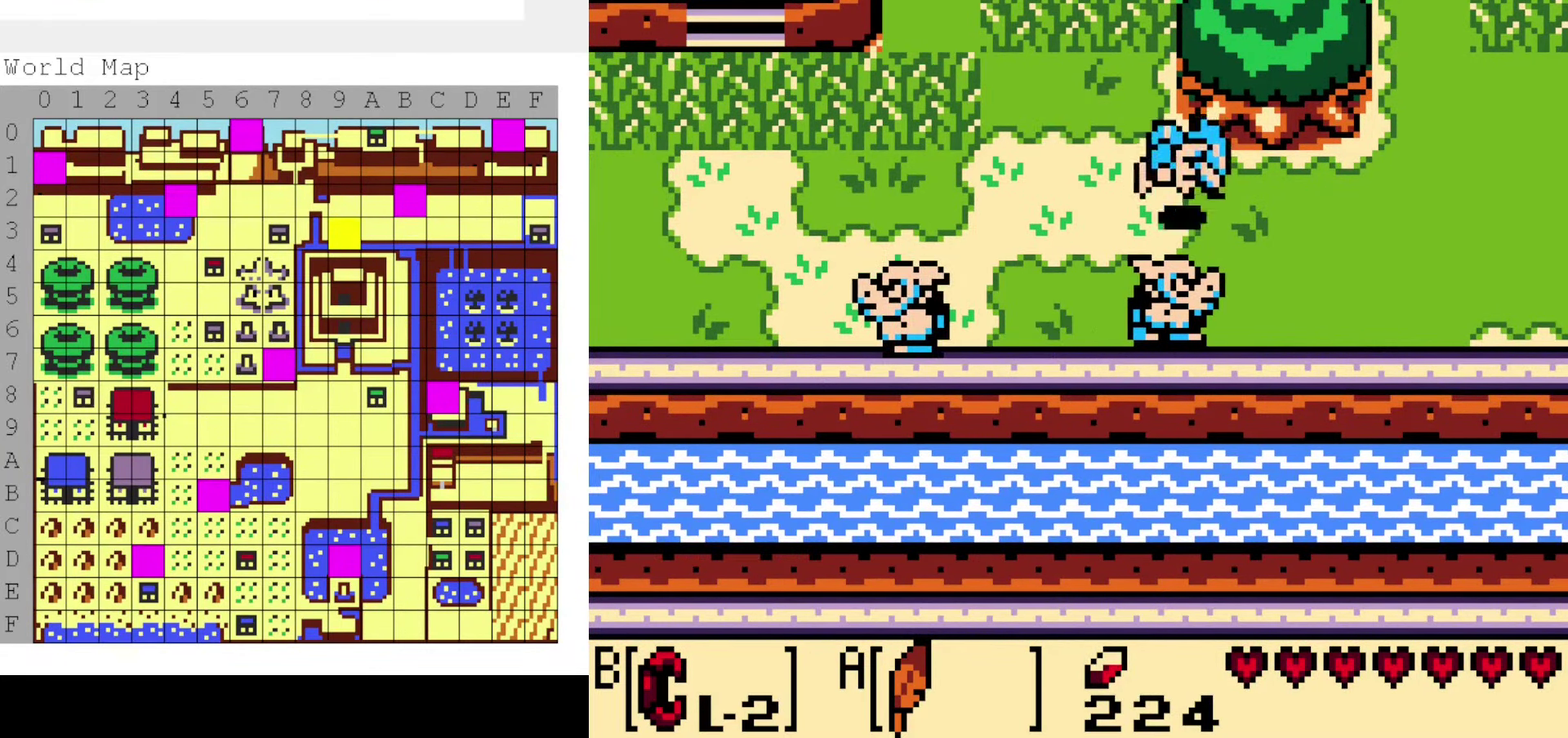
{"dt_ms": 400, "buttons": ["DPAD_RIGHT"], "events": [[216, "DPAD_RIGHT", "up"], [350, "DPAD_RIGHT", "down"]]}
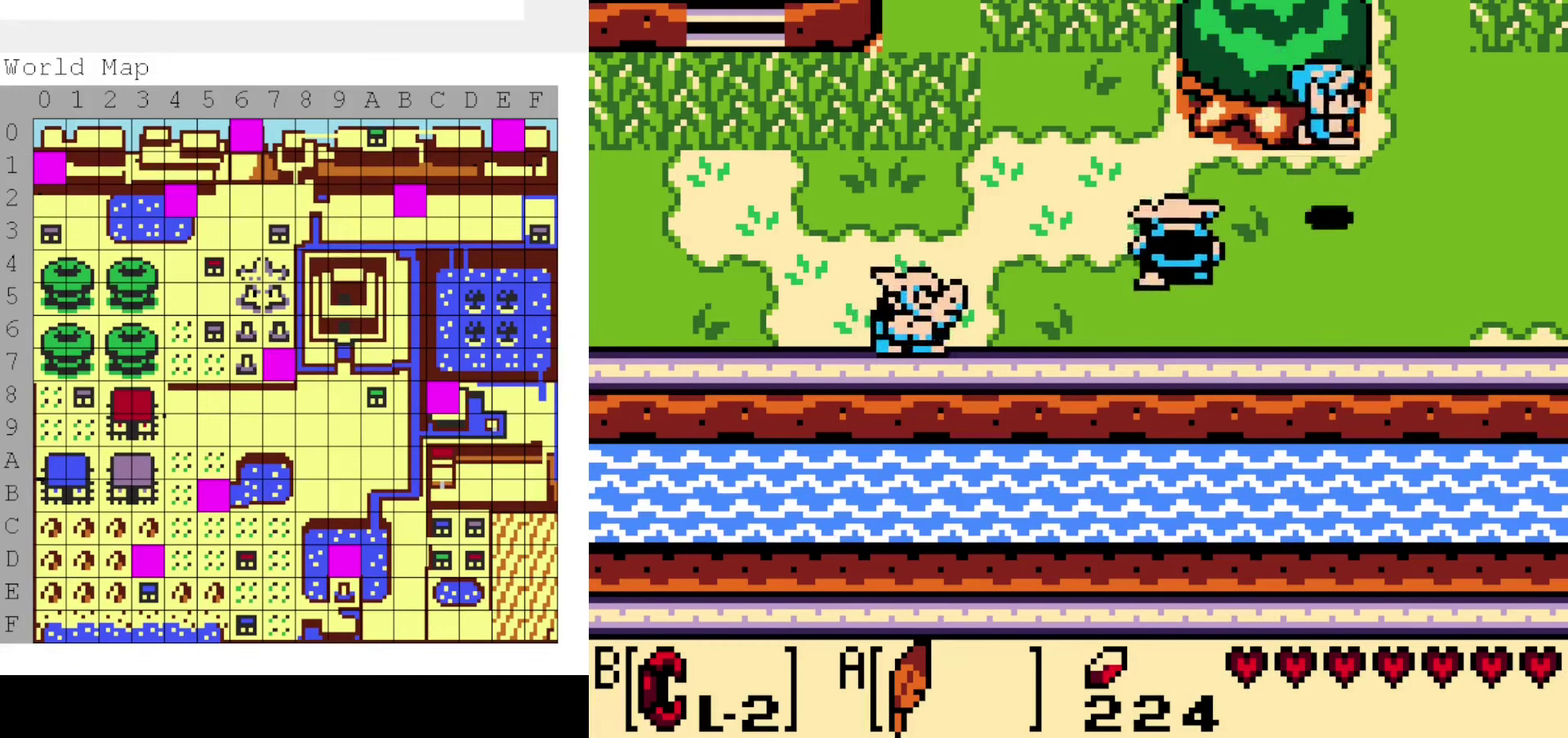
{"dt_ms": 700, "buttons": ["DPAD_RIGHT"], "events": []}
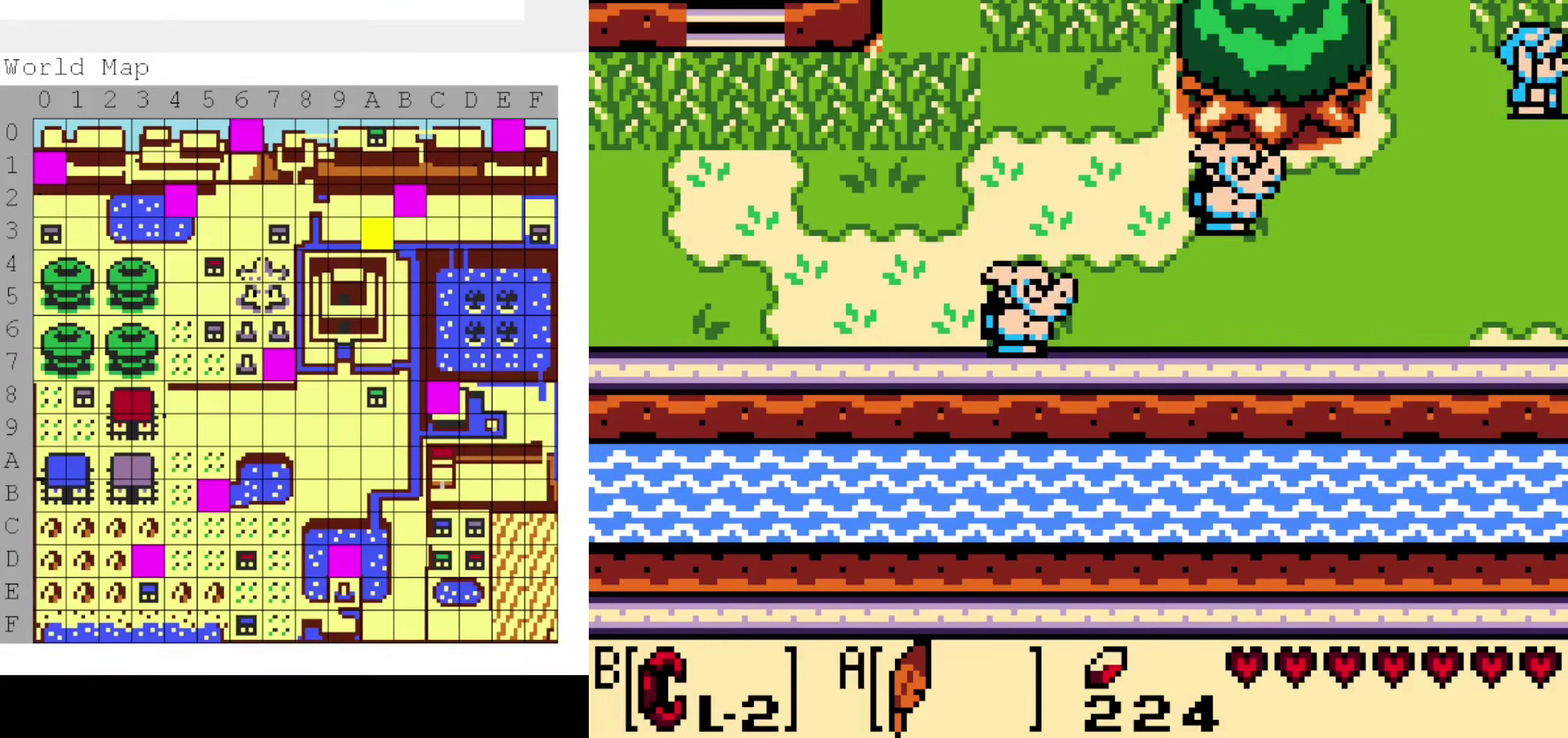
{"dt_ms": 400, "buttons": [], "events": [[200, "DPAD_RIGHT", "up"]]}
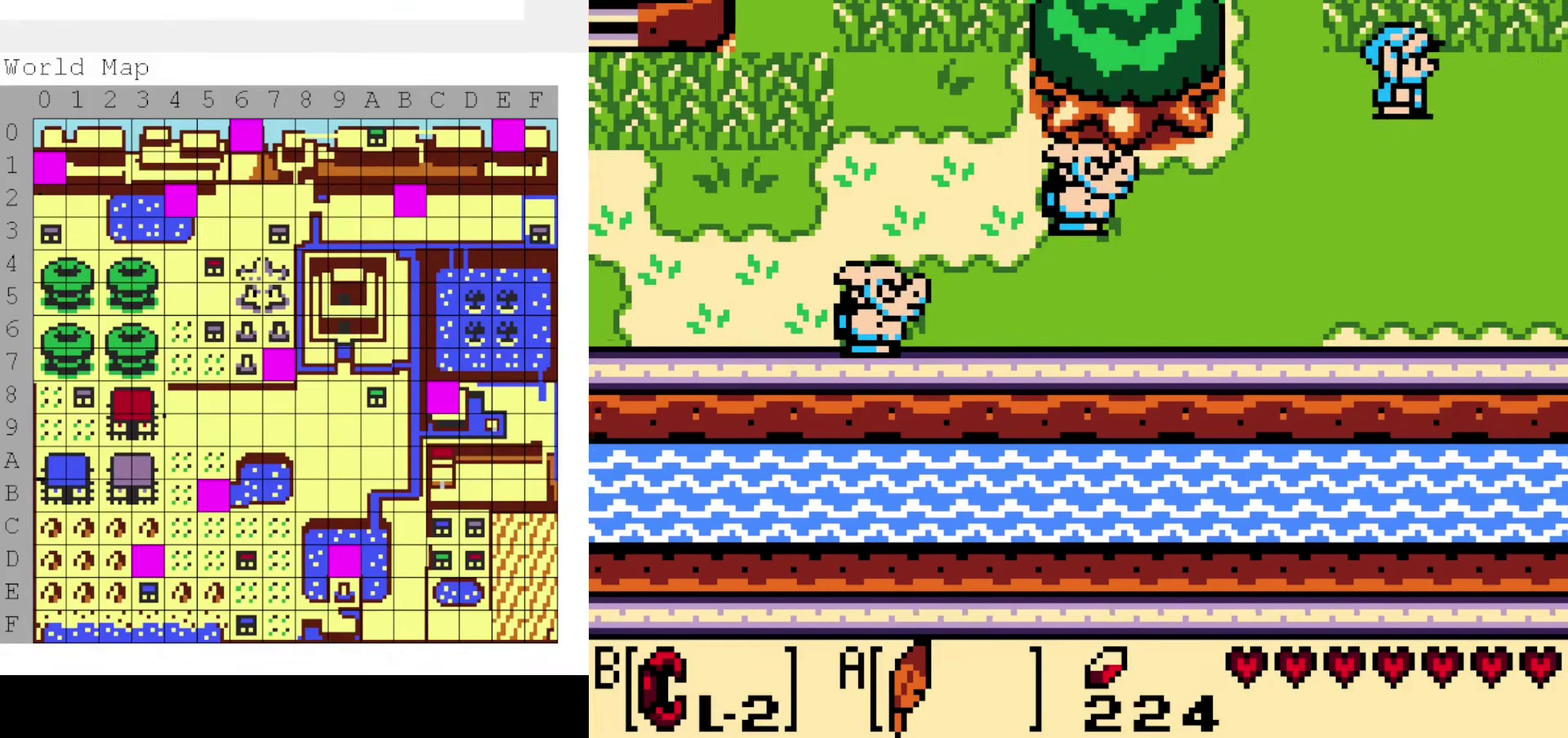
{"dt_ms": 400, "buttons": [], "events": [[150, "DPAD_RIGHT", "down"], [366, "DPAD_RIGHT", "up"]]}
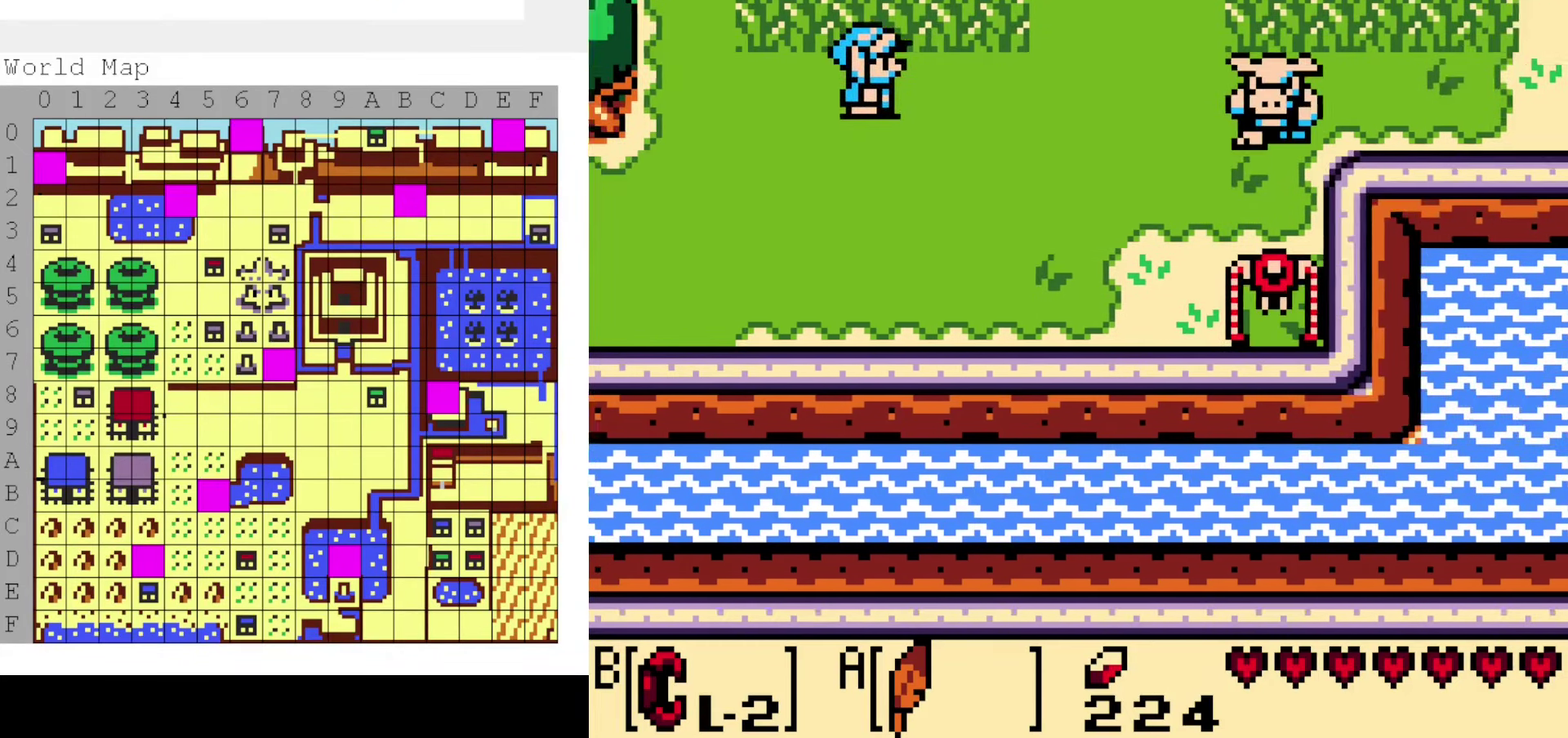
{"dt_ms": 400, "buttons": ["DPAD_RIGHT"], "events": [[83, "DPAD_RIGHT", "down"]]}
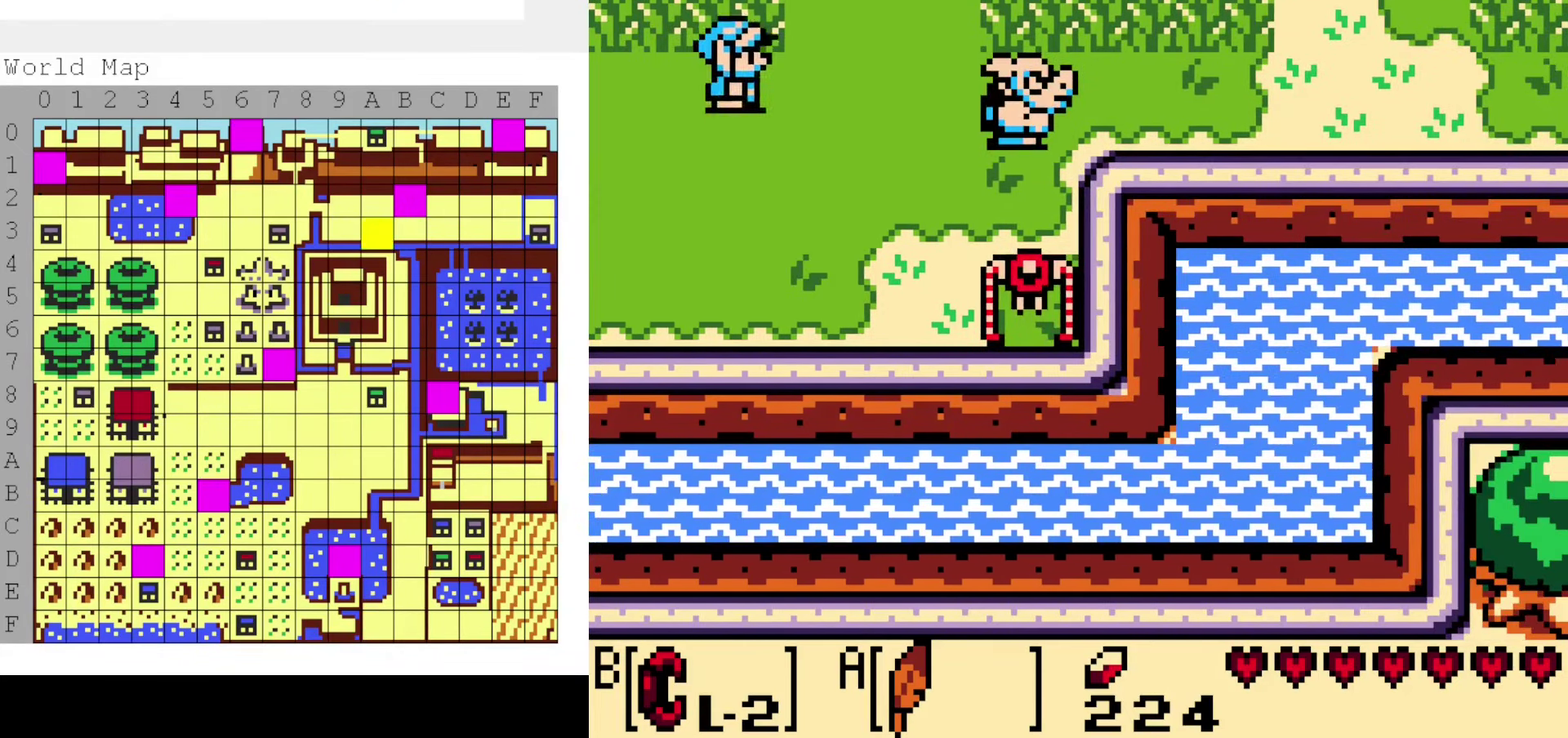
{"dt_ms": 700, "buttons": [], "events": [[466, "DPAD_RIGHT", "up"]]}
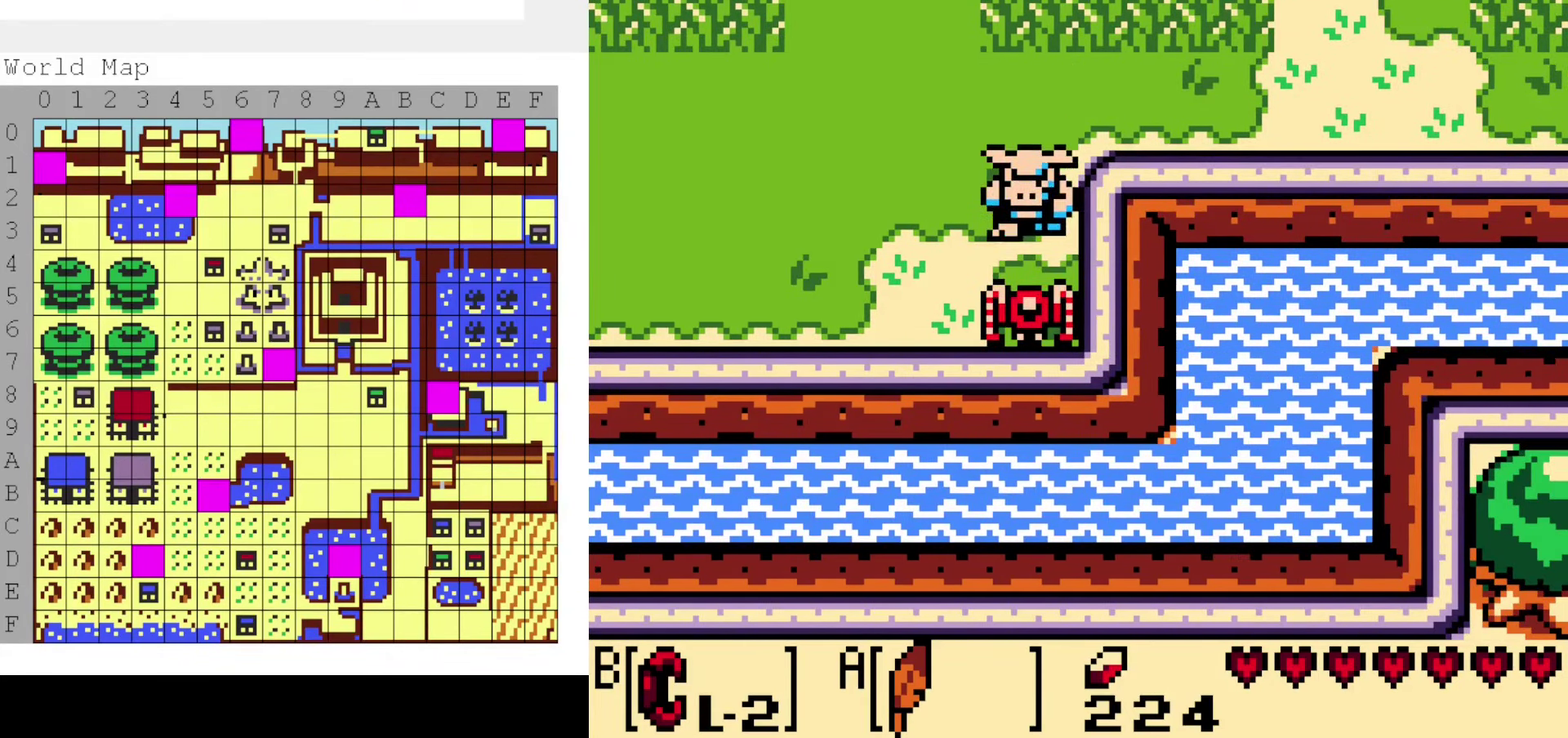
{"dt_ms": 500, "buttons": [], "events": []}
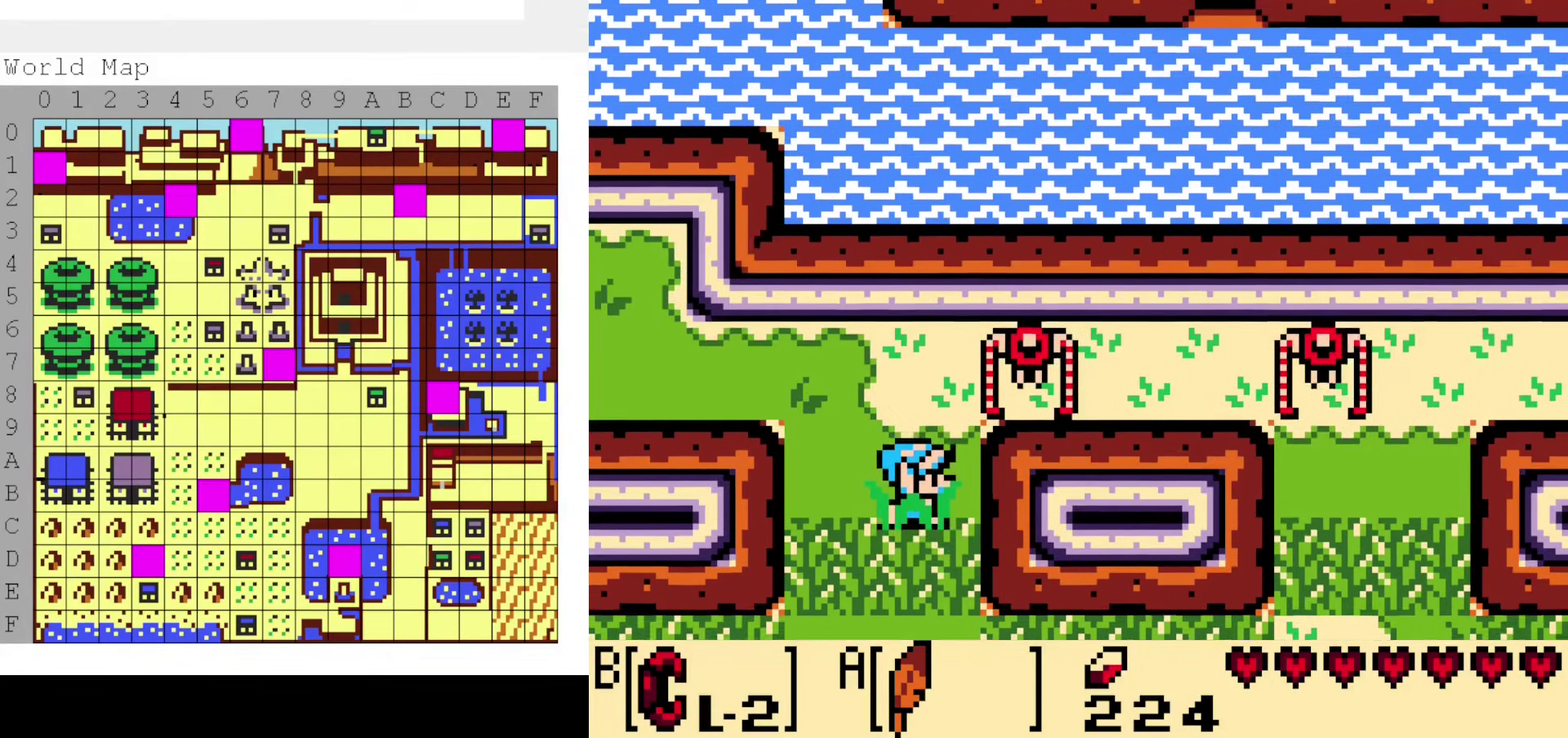
{"dt_ms": 600, "buttons": ["DPAD_RIGHT"], "events": [[300, "DPAD_RIGHT", "down"]]}
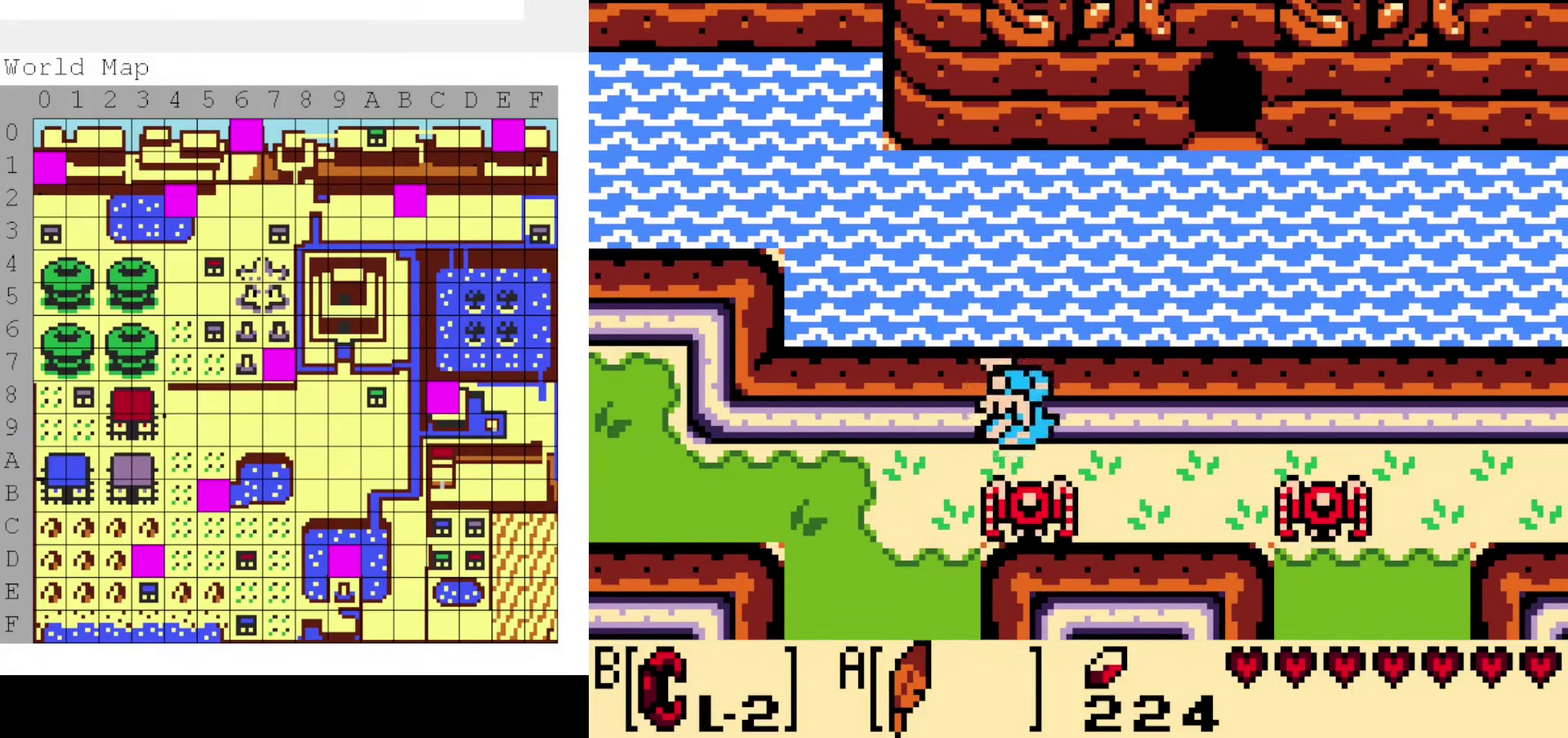
{"dt_ms": 400, "buttons": ["DPAD_RIGHT"], "events": []}
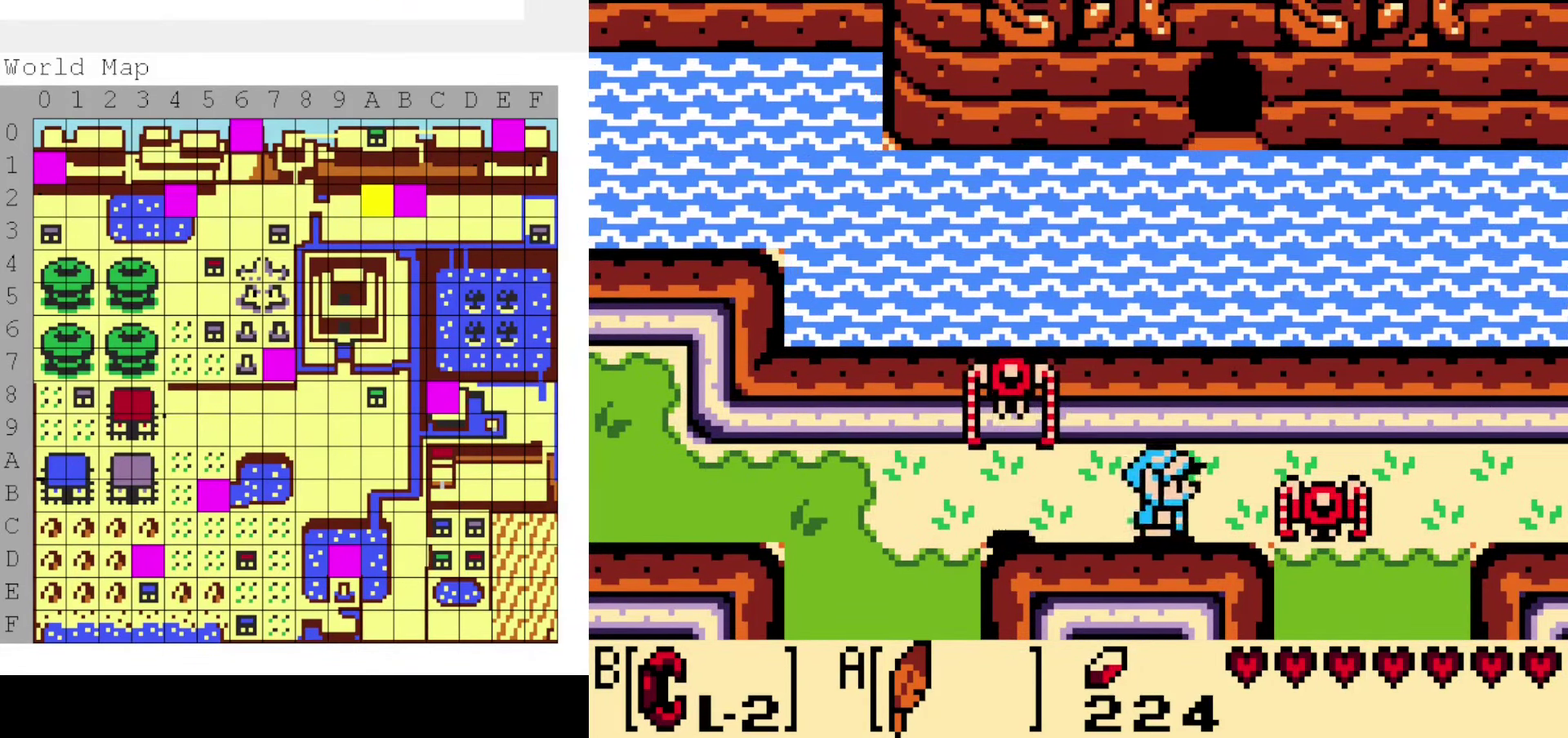
{"dt_ms": 500, "buttons": ["DPAD_RIGHT"], "events": []}
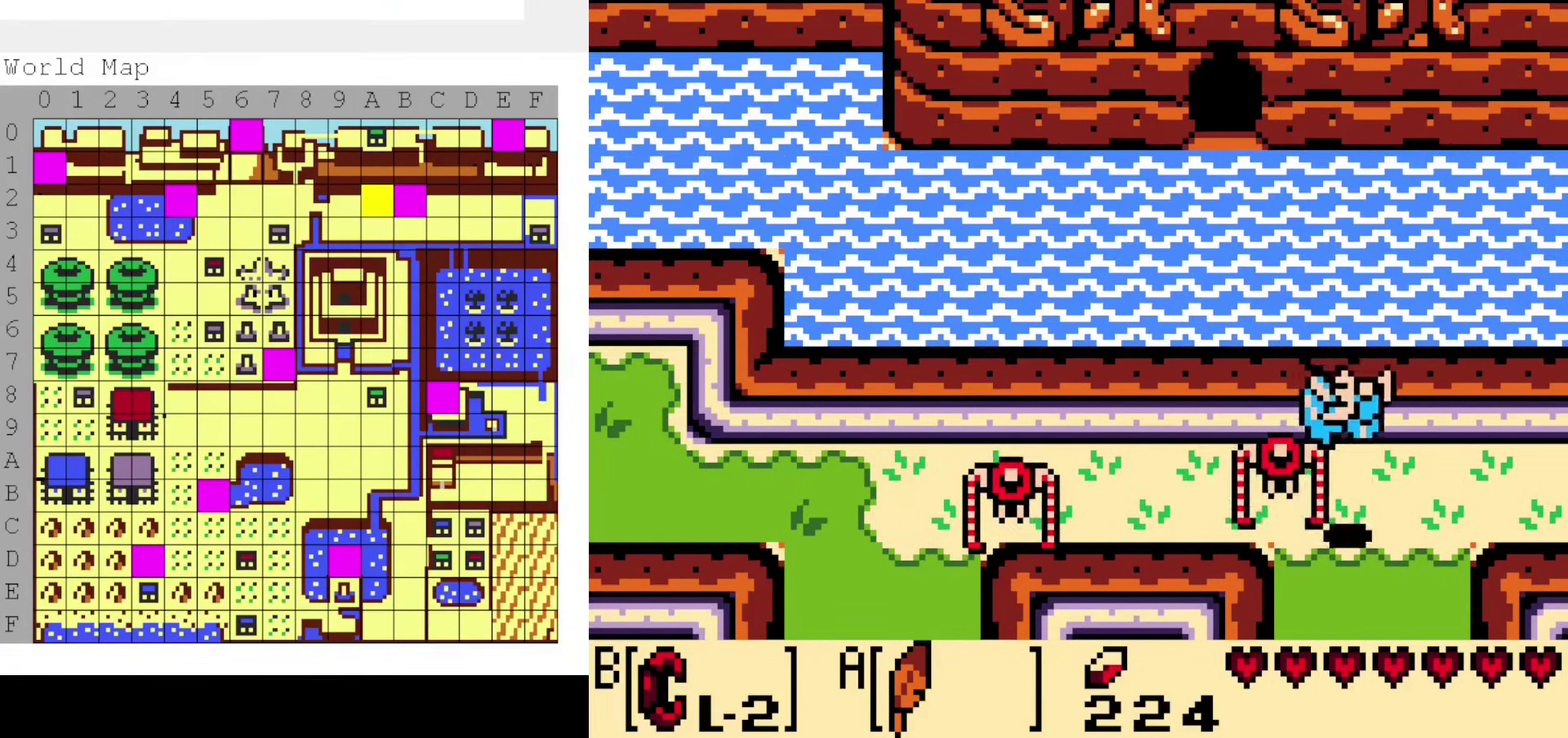
{"dt_ms": 500, "buttons": ["DPAD_RIGHT"], "events": []}
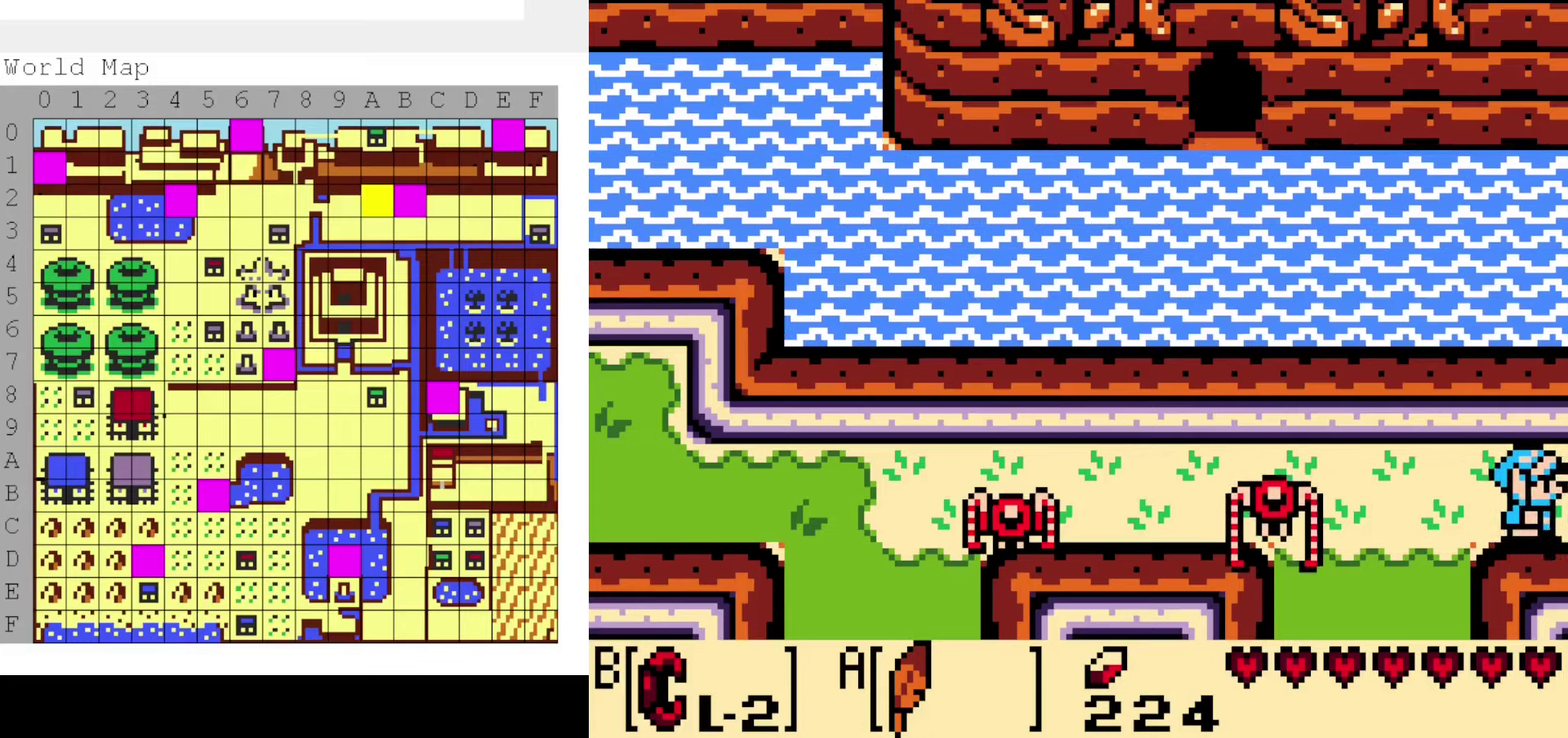
{"dt_ms": 500, "buttons": [], "events": [[334, "DPAD_RIGHT", "up"]]}
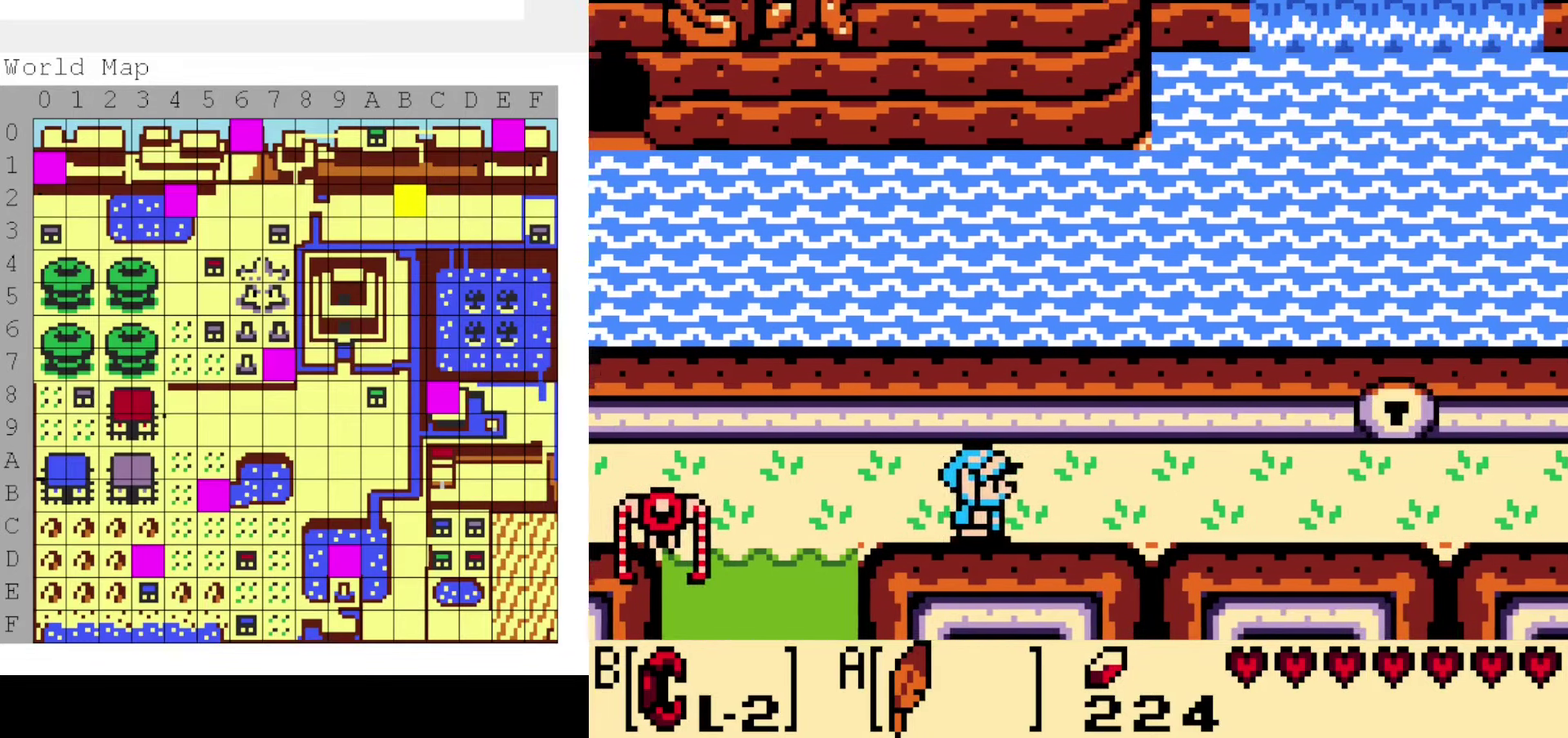
{"dt_ms": 500, "buttons": ["DPAD_RIGHT"], "events": [[200, "DPAD_RIGHT", "down"]]}
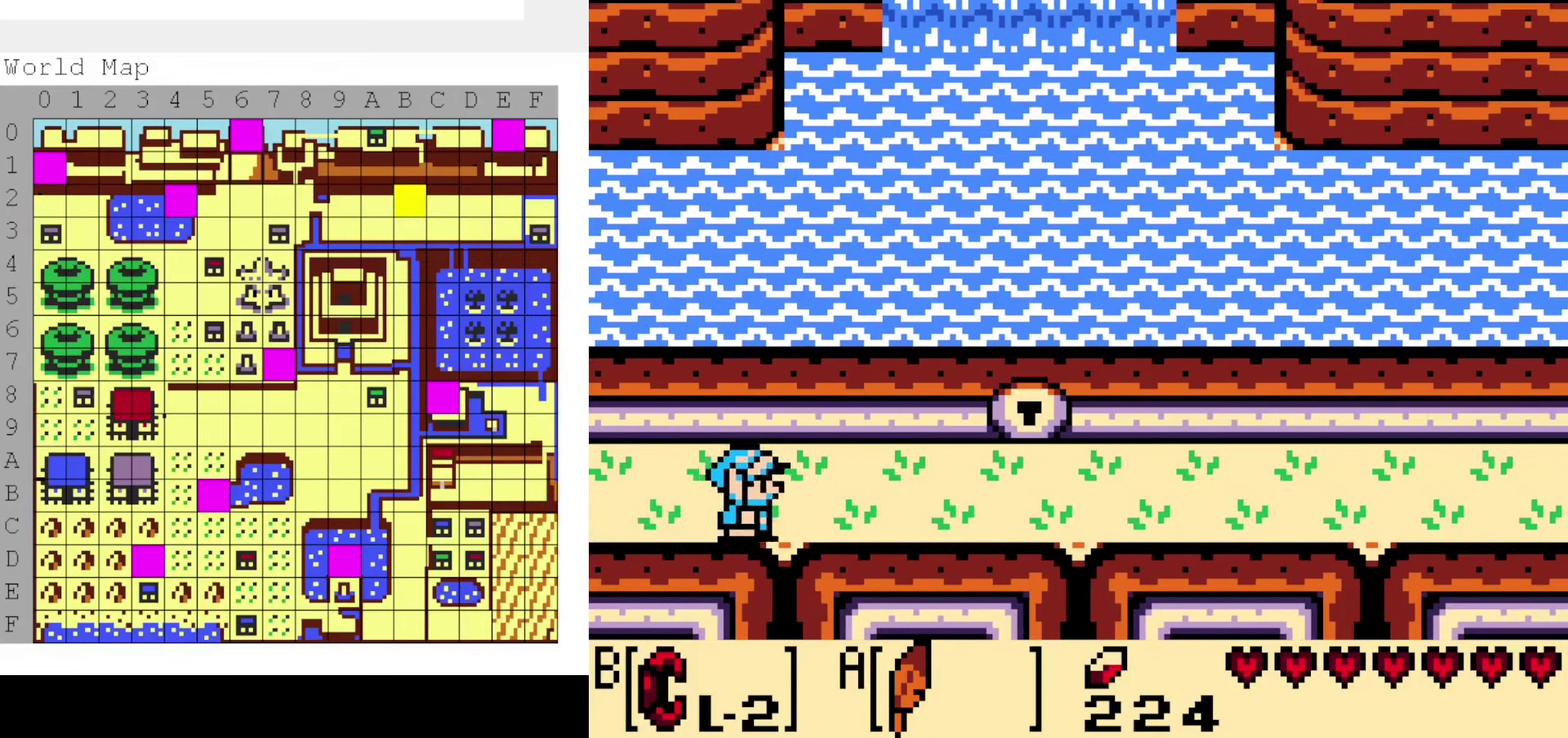
{"dt_ms": 500, "buttons": ["DPAD_RIGHT"], "events": []}
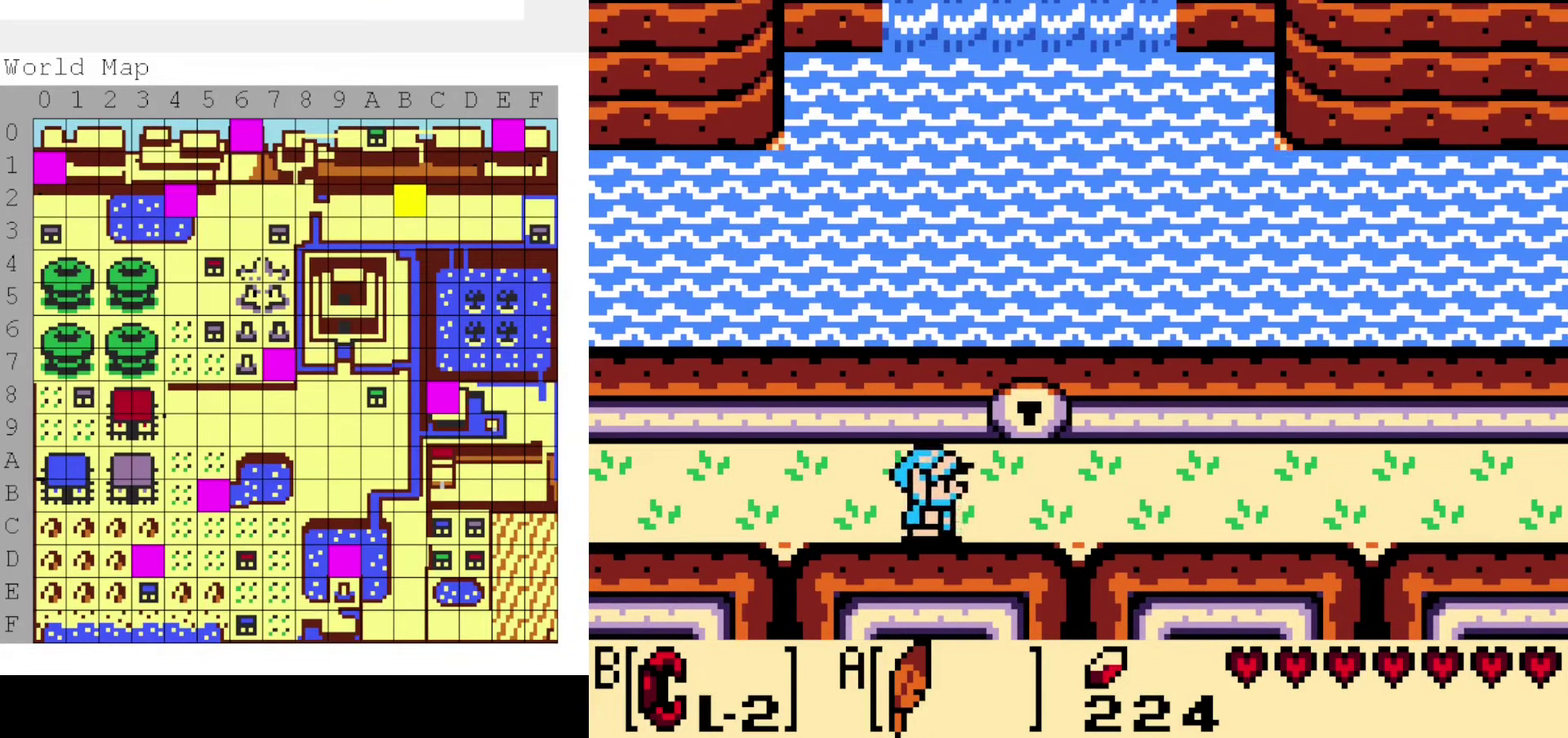
{"dt_ms": 500, "buttons": [], "events": [[350, "DPAD_RIGHT", "up"]]}
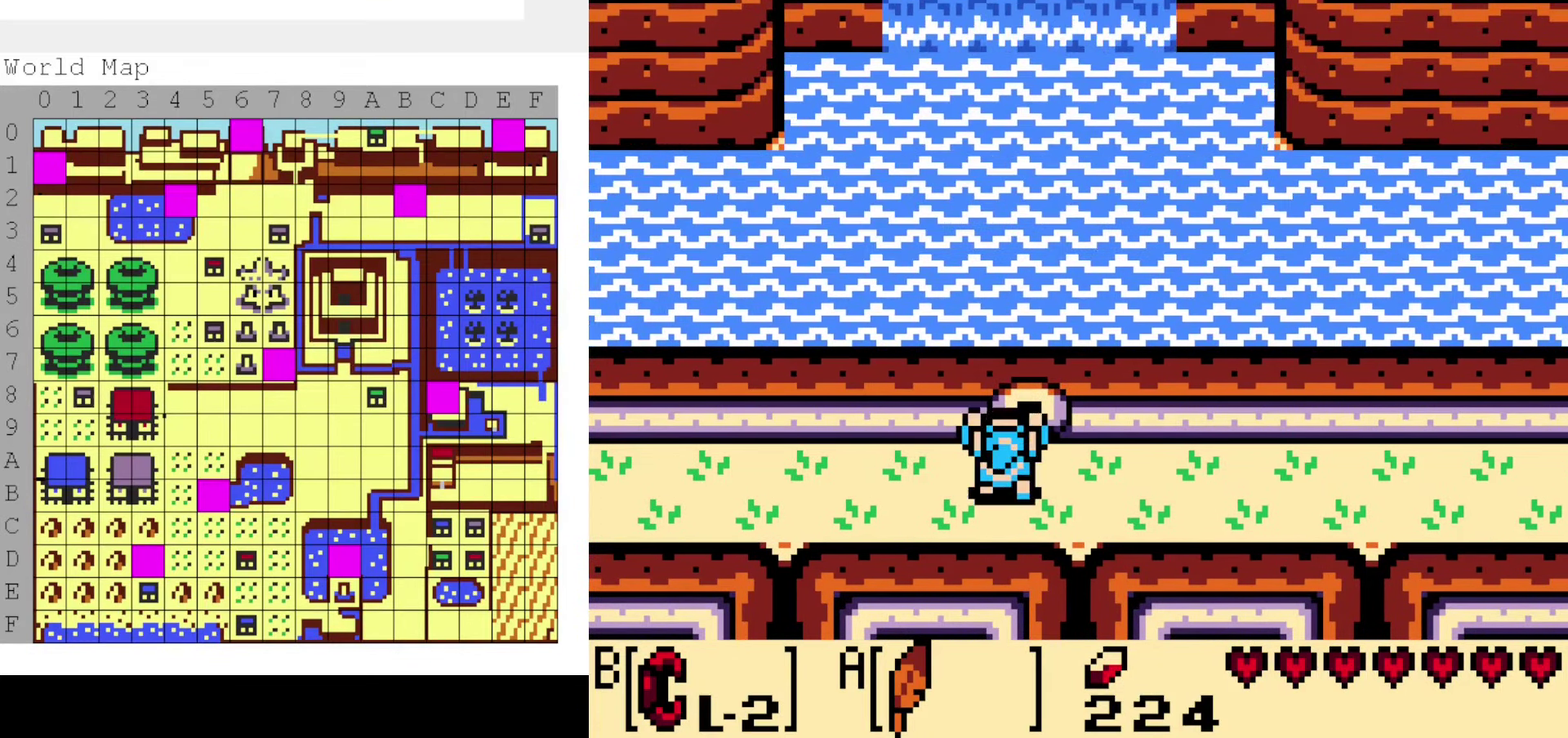
{"dt_ms": 300, "buttons": [], "events": []}